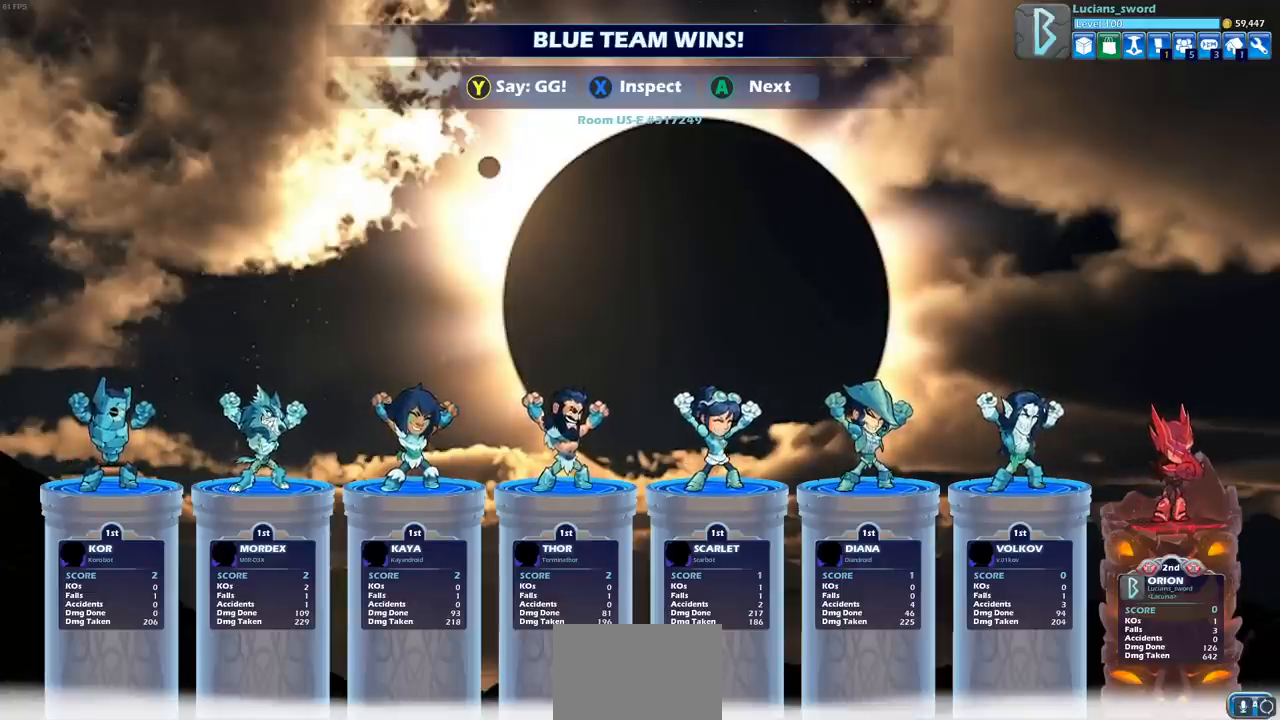
Gameplay with a controller (PlayStation layout); each line is a JSON object with the inputs held at the frame after it. "events" lists button and stick changes between this image and that frame as [ms after this image, input, new state], when the widget could be followed in between.
{"buttons": [], "left_stick": "center", "right_stick": "center", "events": [[317, "TRIANGLE", "down"], [450, "TRIANGLE", "up"]]}
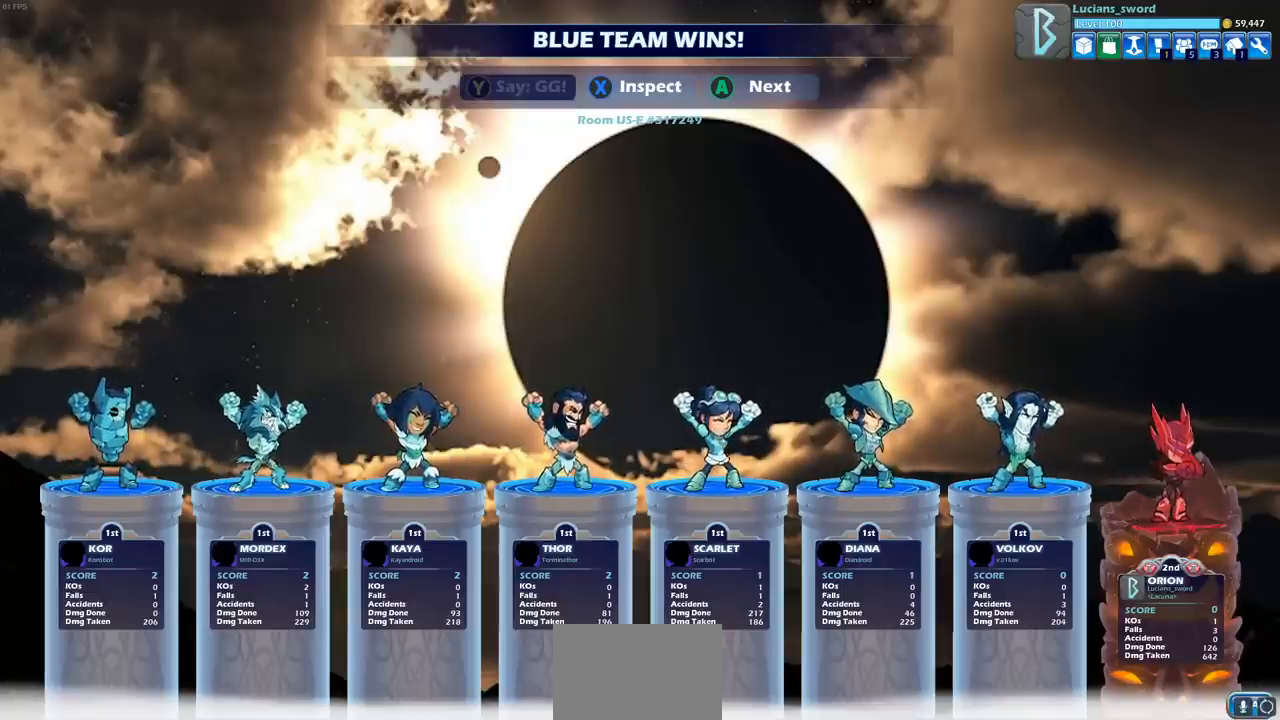
{"buttons": [], "left_stick": "center", "right_stick": "center", "events": []}
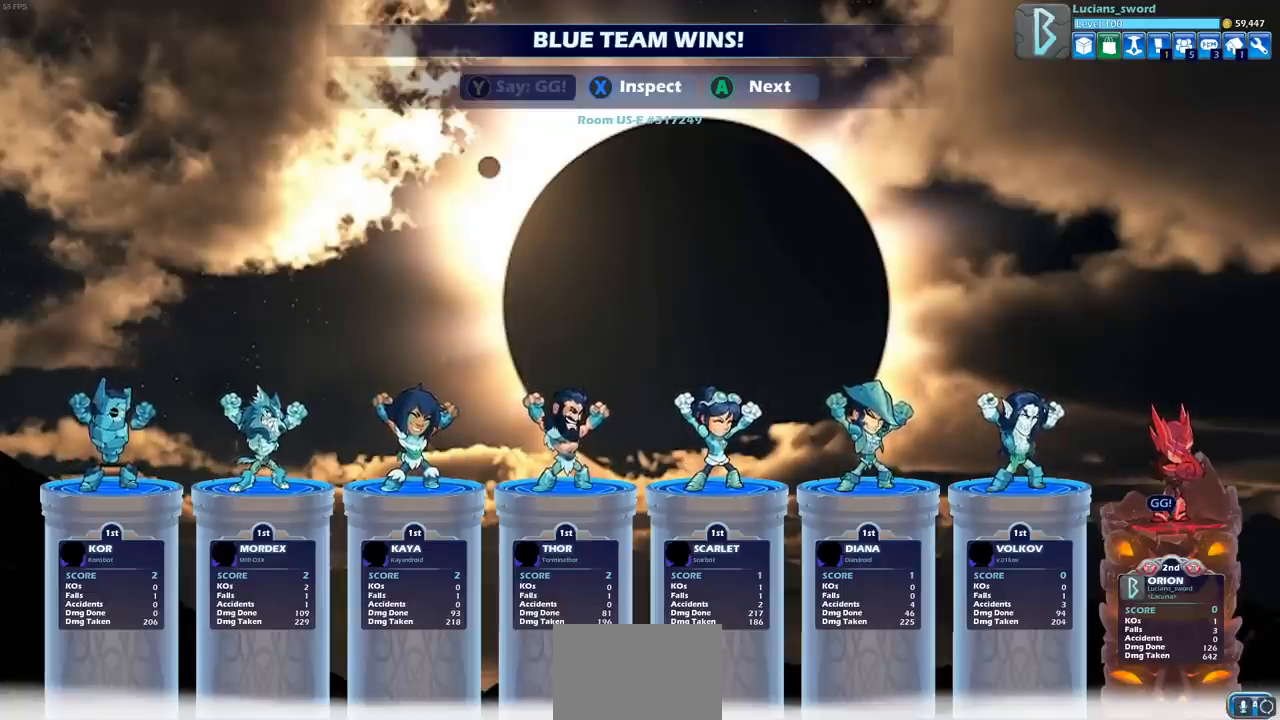
{"buttons": [], "left_stick": "center", "right_stick": "center", "events": []}
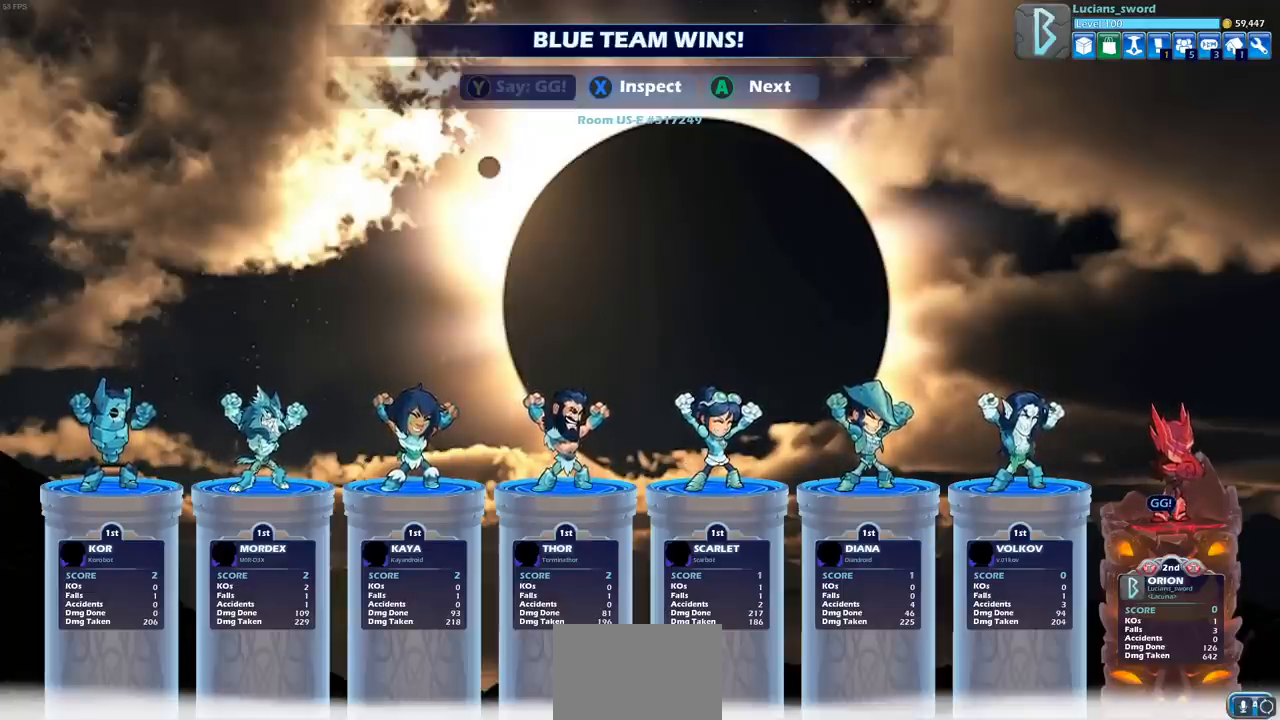
{"buttons": ["CROSS"], "left_stick": "center", "right_stick": "center", "events": [[400, "CROSS", "down"]]}
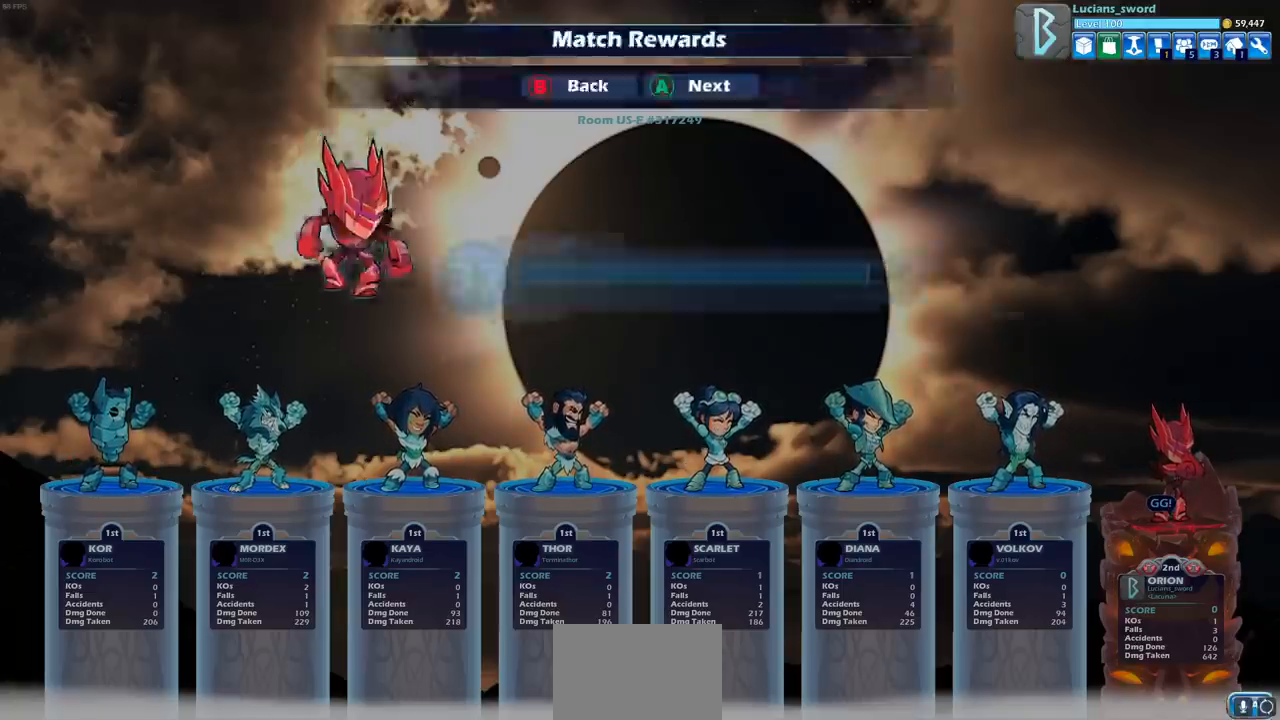
{"buttons": [], "left_stick": "center", "right_stick": "center", "events": [[67, "CROSS", "up"]]}
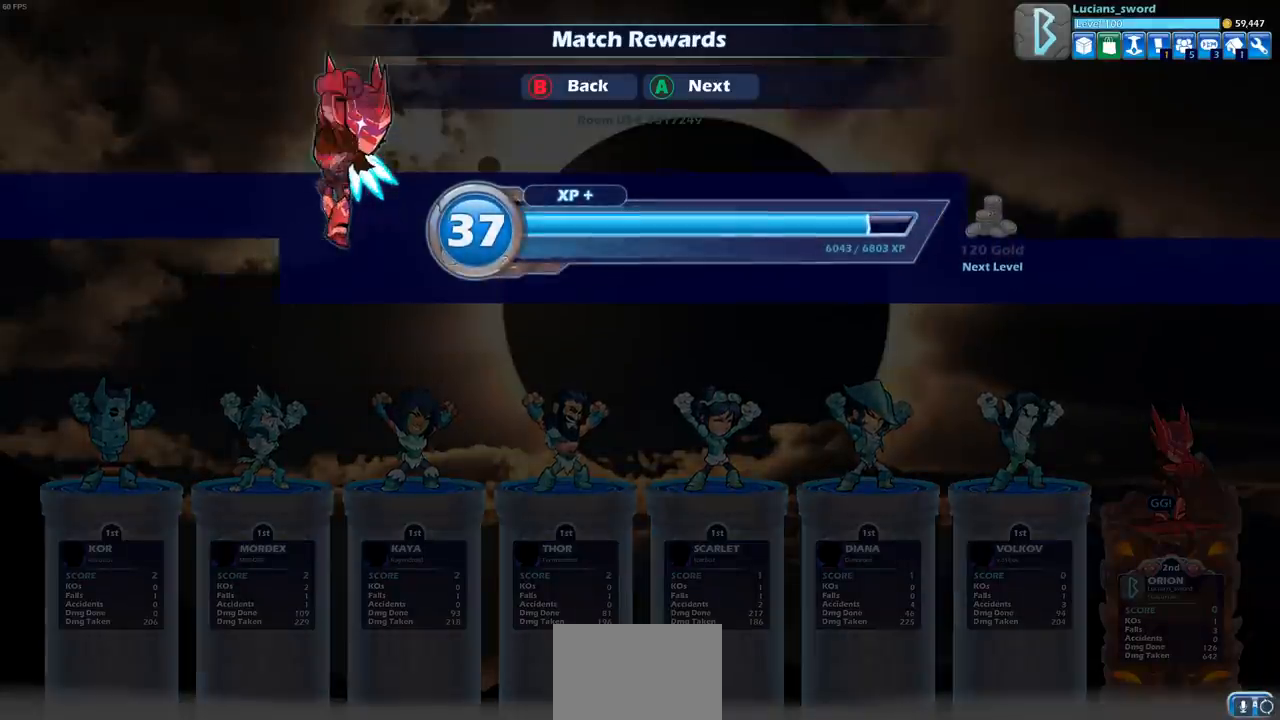
{"buttons": [], "left_stick": "center", "right_stick": "center", "events": [[133, "CROSS", "down"], [283, "CROSS", "up"]]}
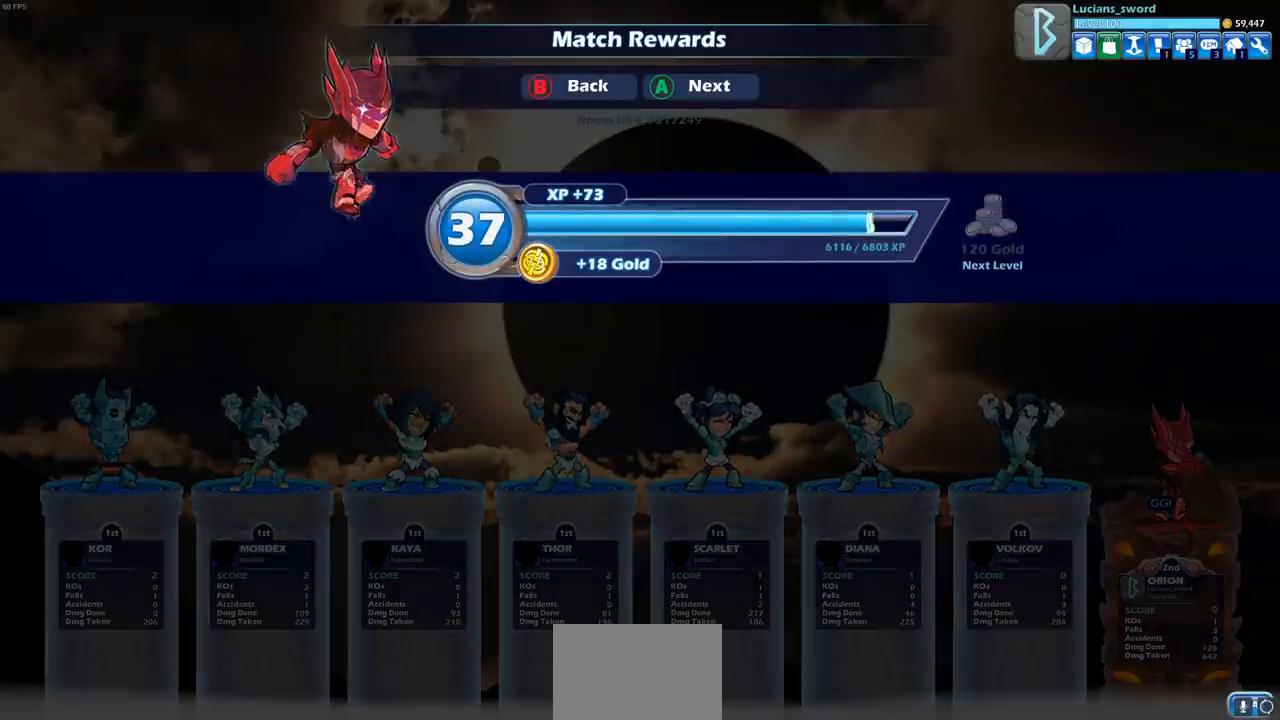
{"buttons": [], "left_stick": "center", "right_stick": "center", "events": [[133, "CROSS", "down"], [250, "CROSS", "up"]]}